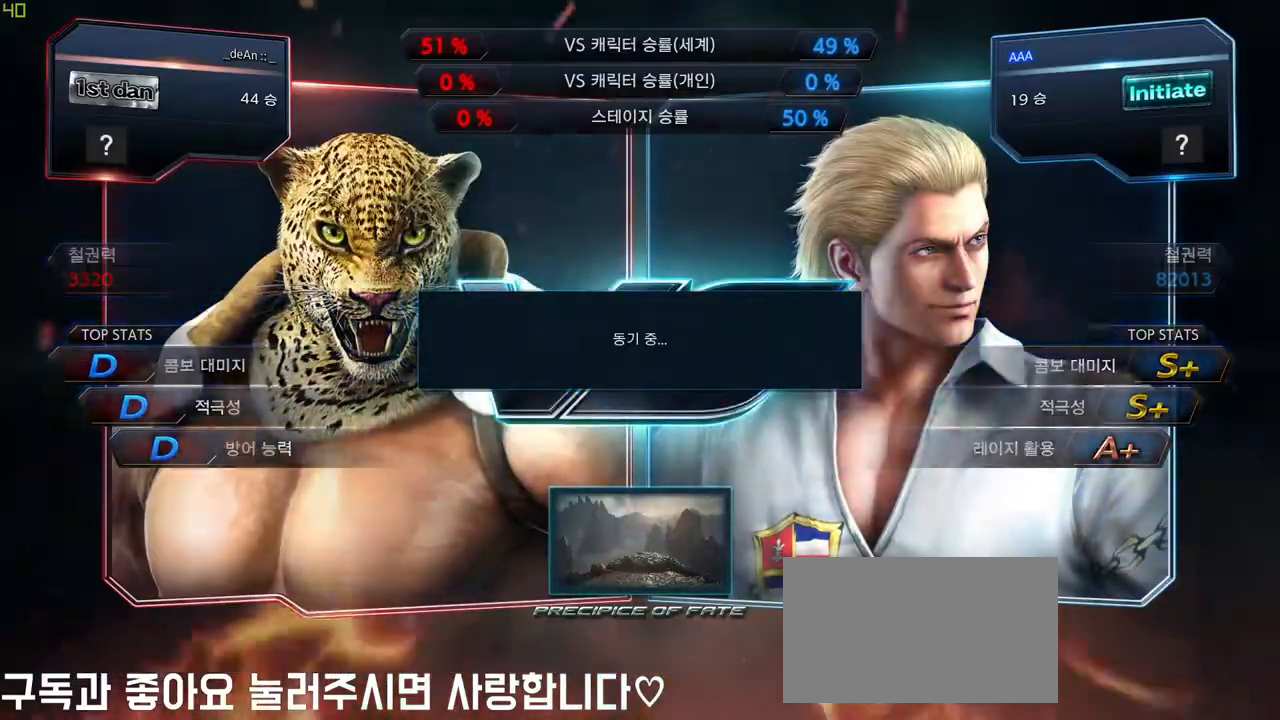
Gameplay with a controller (arcade stick); each line is a JSON object with the inputs held at the frame after it. "events" lists button and stick changes between this image and that frame as [ms after this image, input, new state], when the widget could be followed in between. Not read: L3 R3.
{"buttons": [], "left_stick": "center", "events": []}
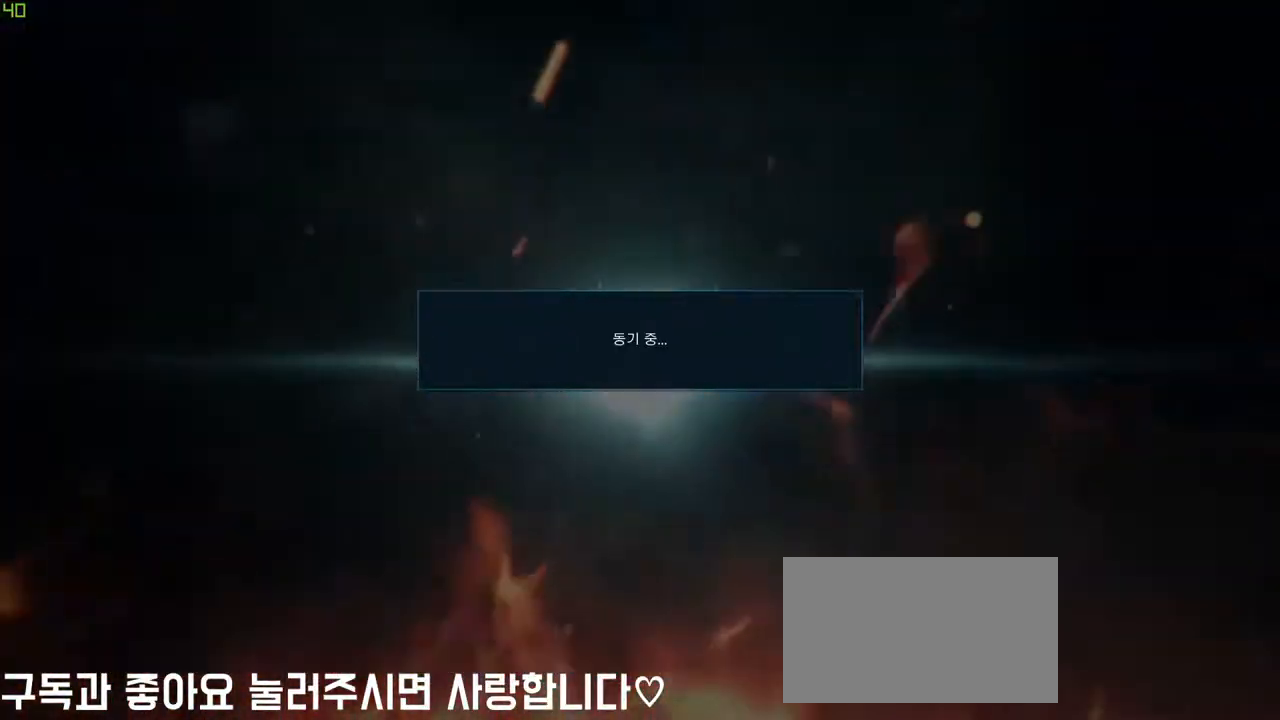
{"buttons": [], "left_stick": "center", "events": []}
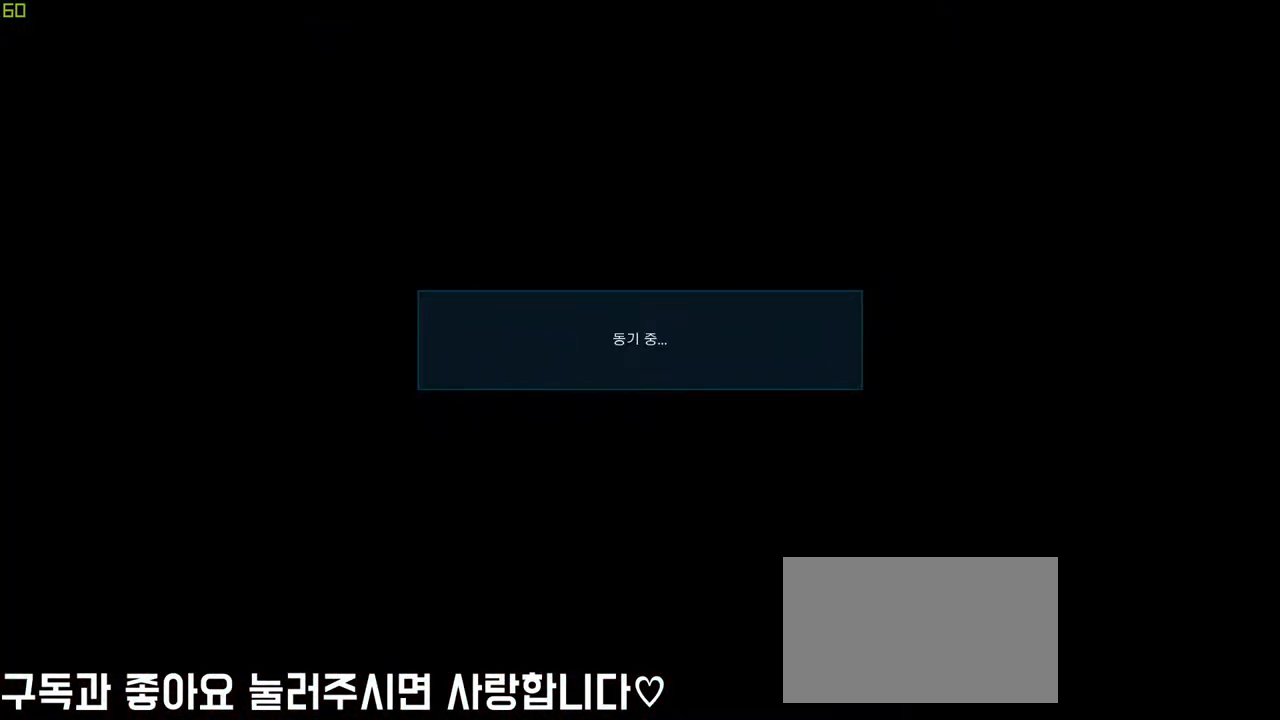
{"buttons": [], "left_stick": "center", "events": []}
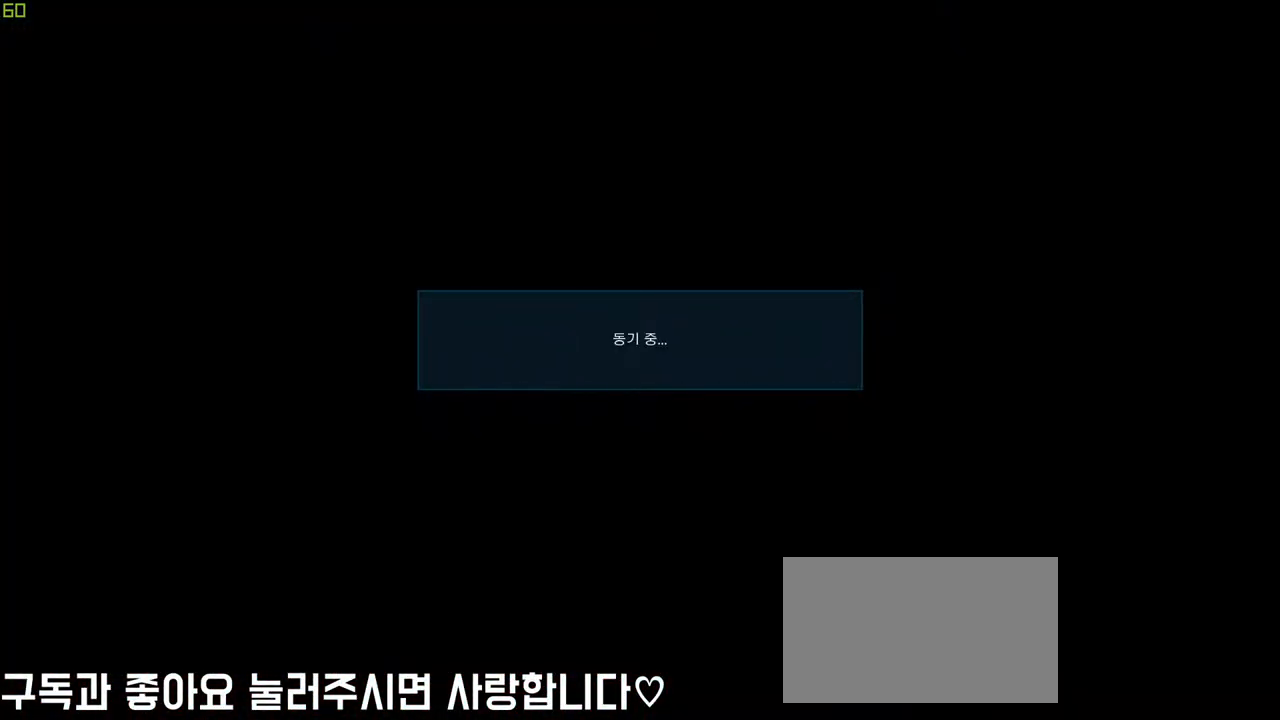
{"buttons": [], "left_stick": "center", "events": []}
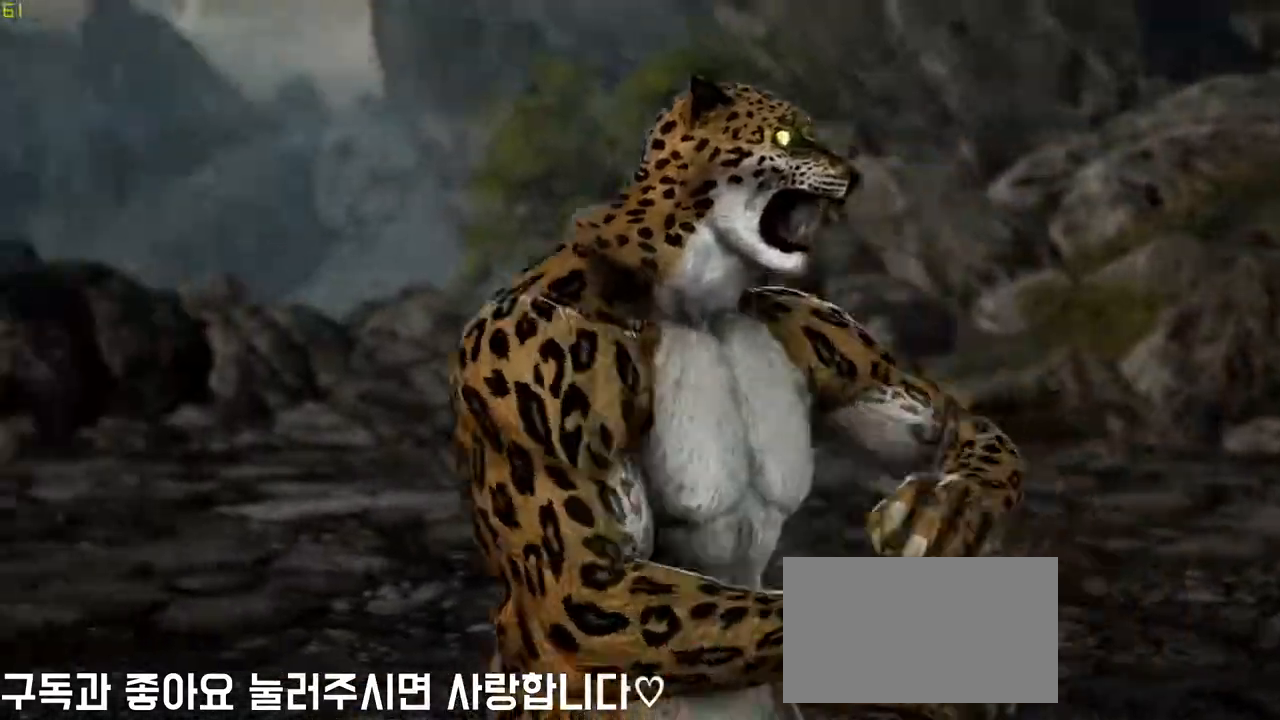
{"buttons": [], "left_stick": "center", "events": []}
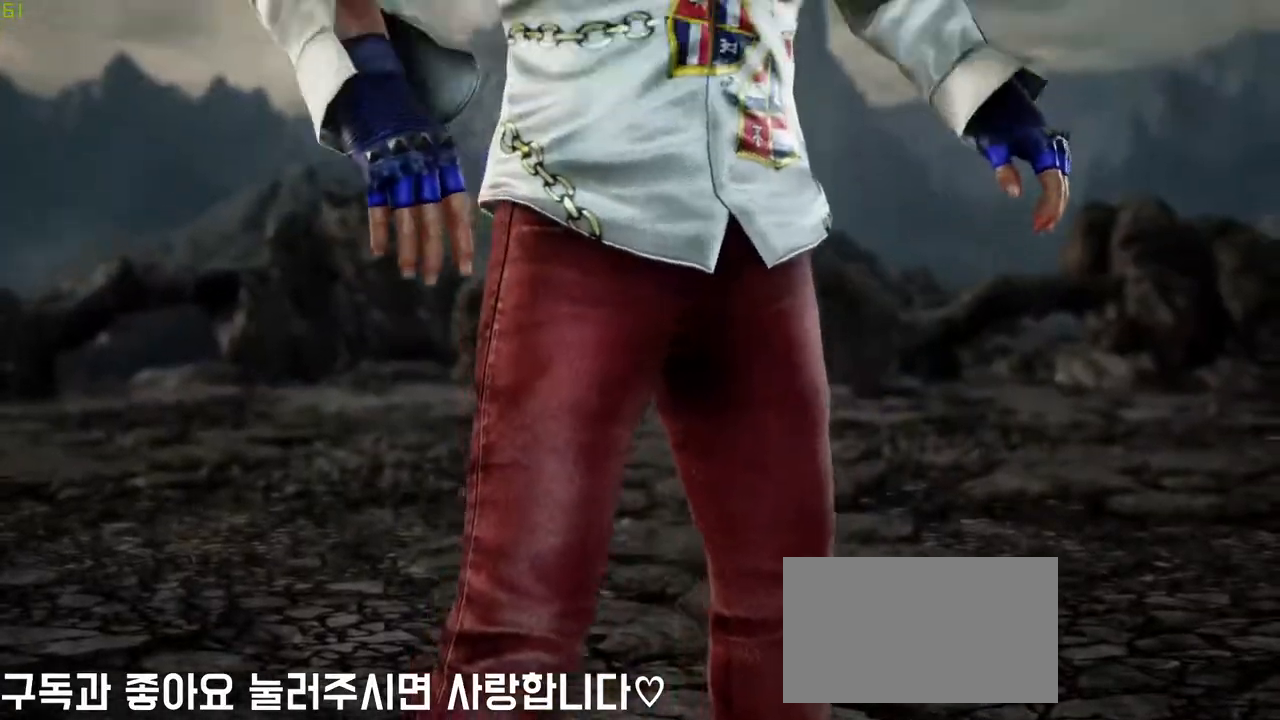
{"buttons": [], "left_stick": "center", "events": []}
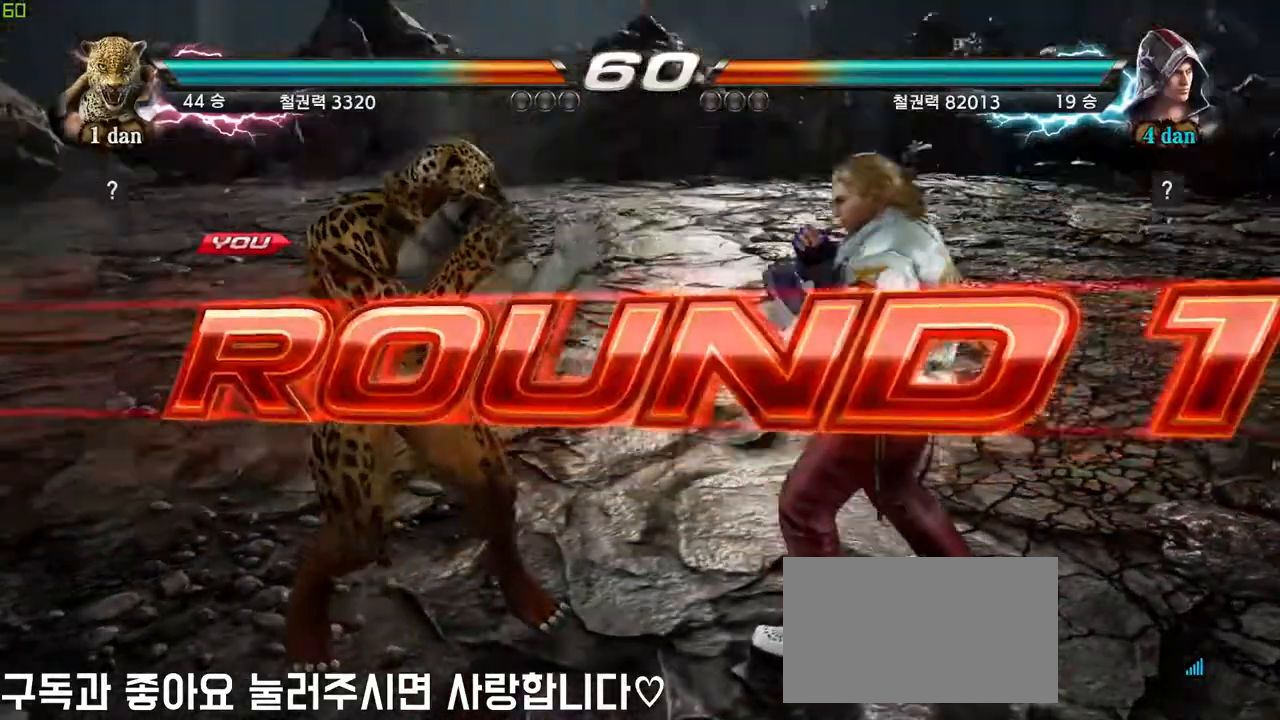
{"buttons": [], "left_stick": "down-right", "events": [[50, "left_stick", "right"], [183, "left_stick", "center"], [350, "left_stick", "down-right"]]}
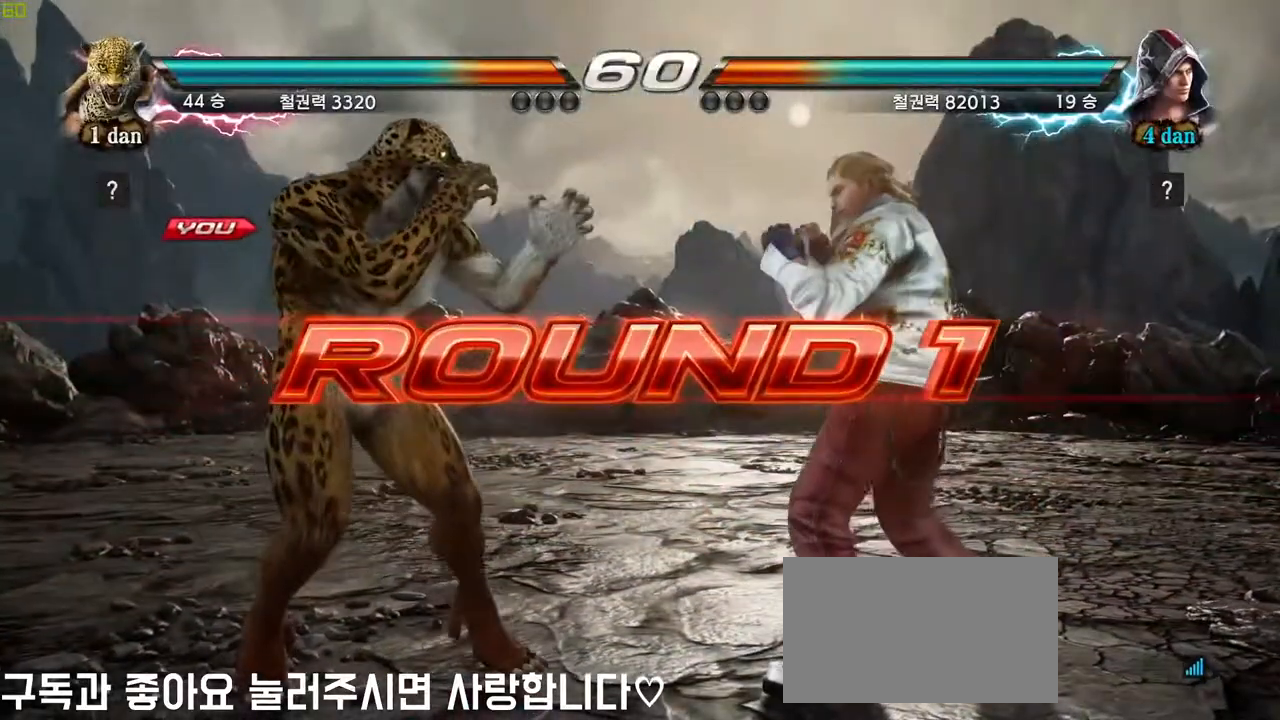
{"buttons": [], "left_stick": "center", "events": [[17, "left_stick", "center"], [83, "left_stick", "left"], [183, "left_stick", "center"], [333, "left_stick", "left"], [483, "left_stick", "center"]]}
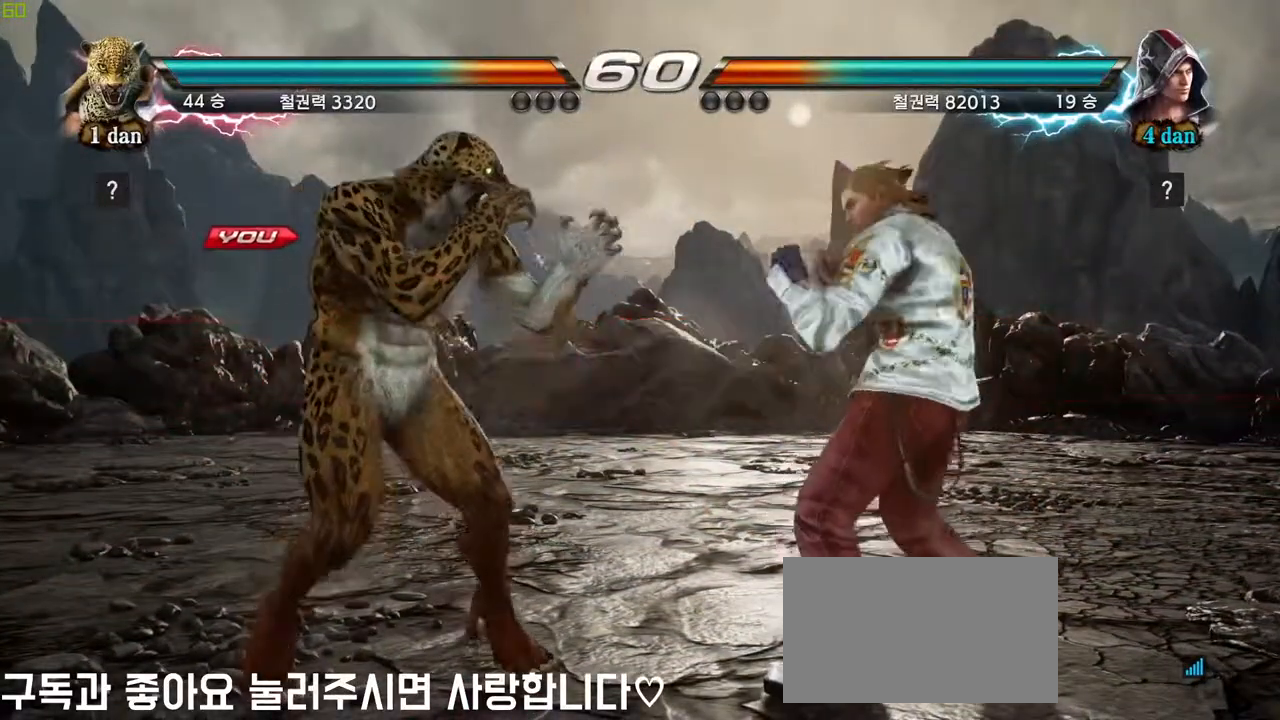
{"buttons": [], "left_stick": "center", "events": [[100, "left_stick", "down"], [183, "left_stick", "right"], [250, "left_stick", "center"]]}
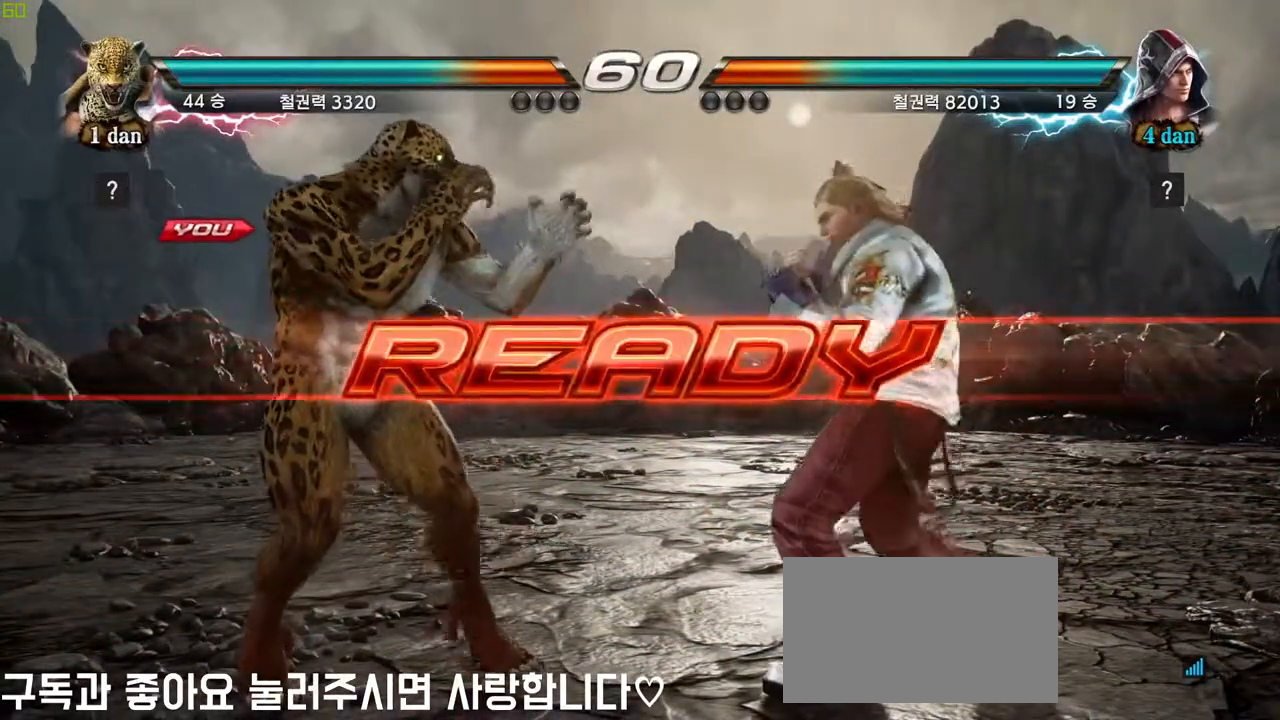
{"buttons": [], "left_stick": "down", "events": [[67, "left_stick", "left"], [167, "left_stick", "center"], [267, "left_stick", "left"], [417, "left_stick", "down"]]}
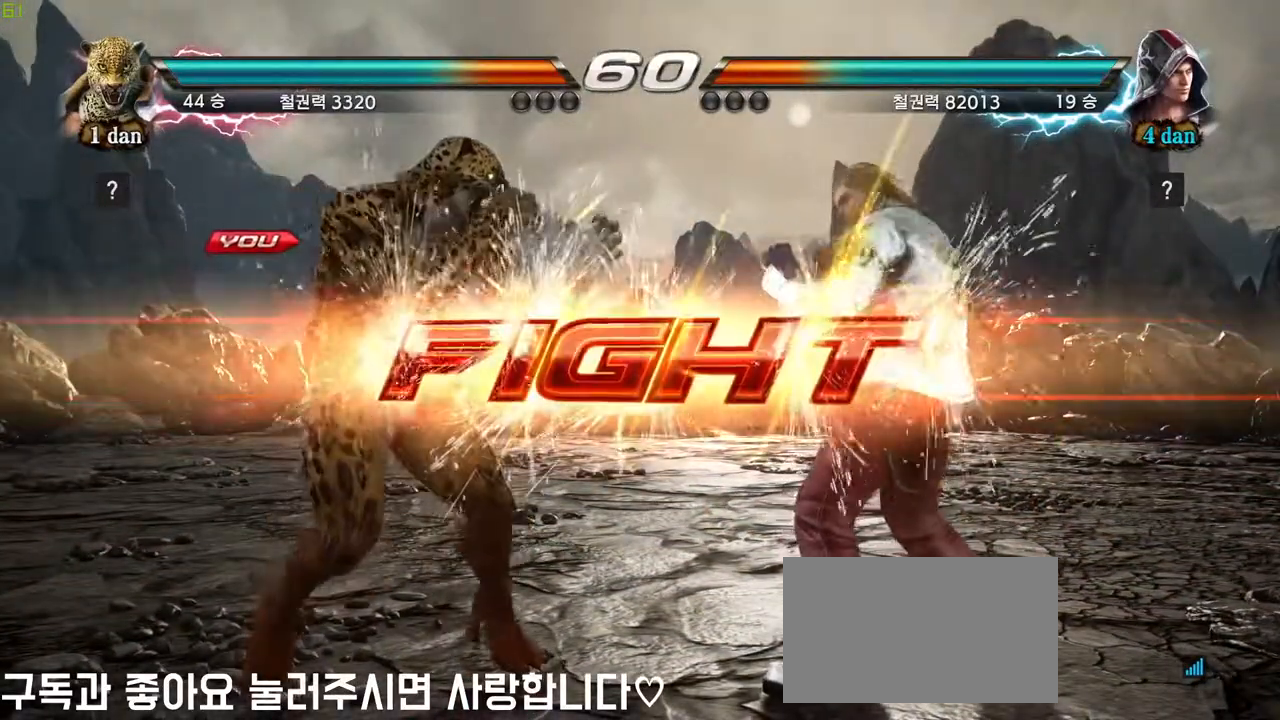
{"buttons": [], "left_stick": "center", "events": [[100, "left_stick", "center"], [350, "left_stick", "left"], [400, "left_stick", "center"]]}
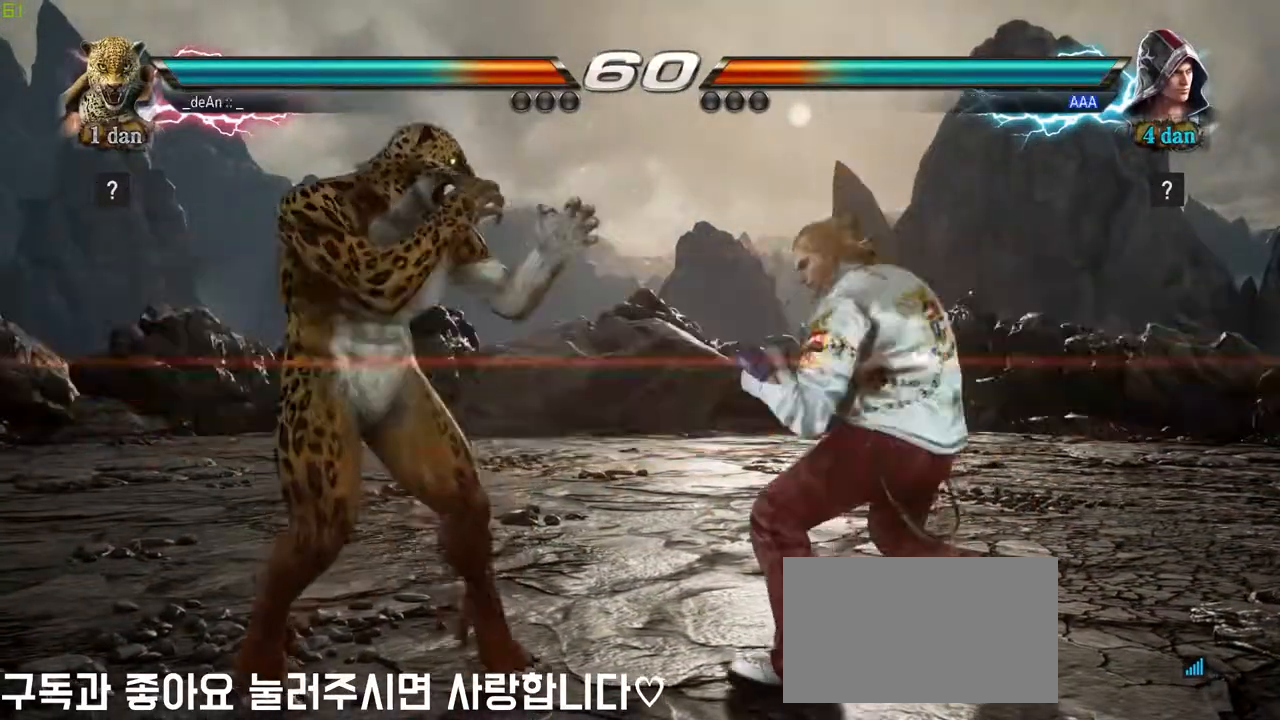
{"buttons": [], "left_stick": "left"}
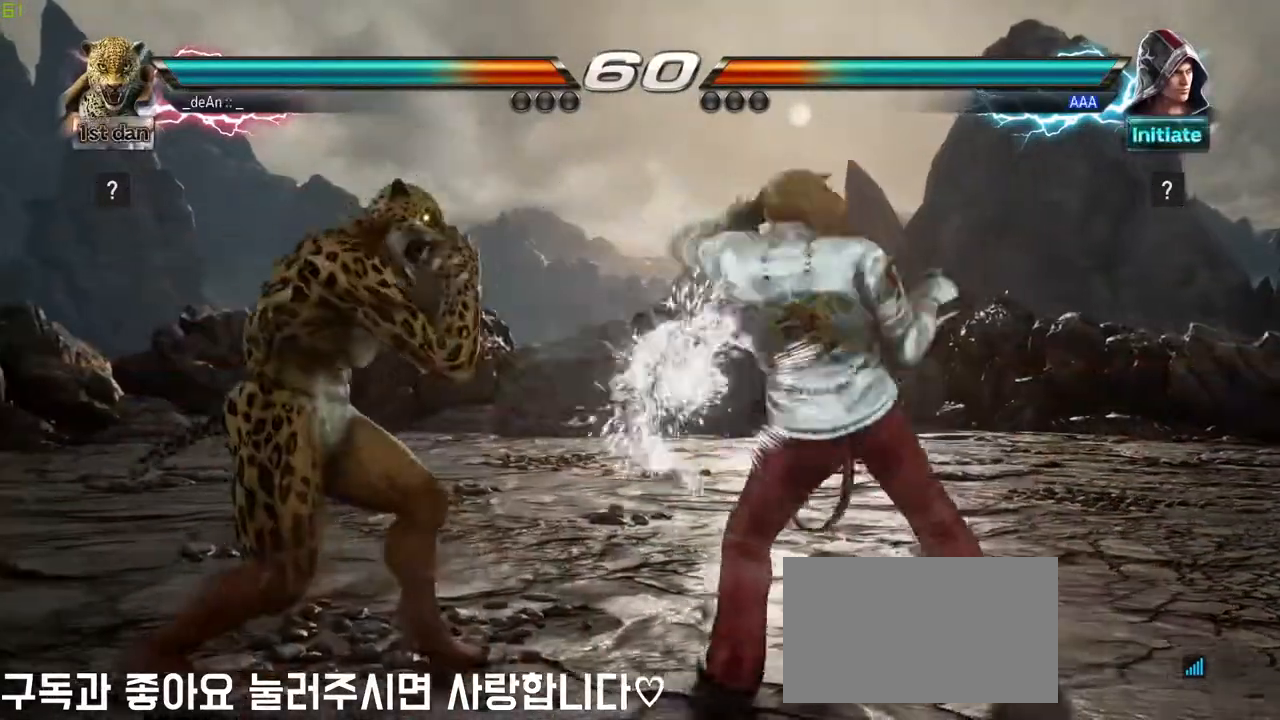
{"buttons": ["SQUARE"], "left_stick": "center", "events": [[33, "left_stick", "down"], [117, "left_stick", "left"], [283, "left_stick", "center"], [417, "SQUARE", "down"]]}
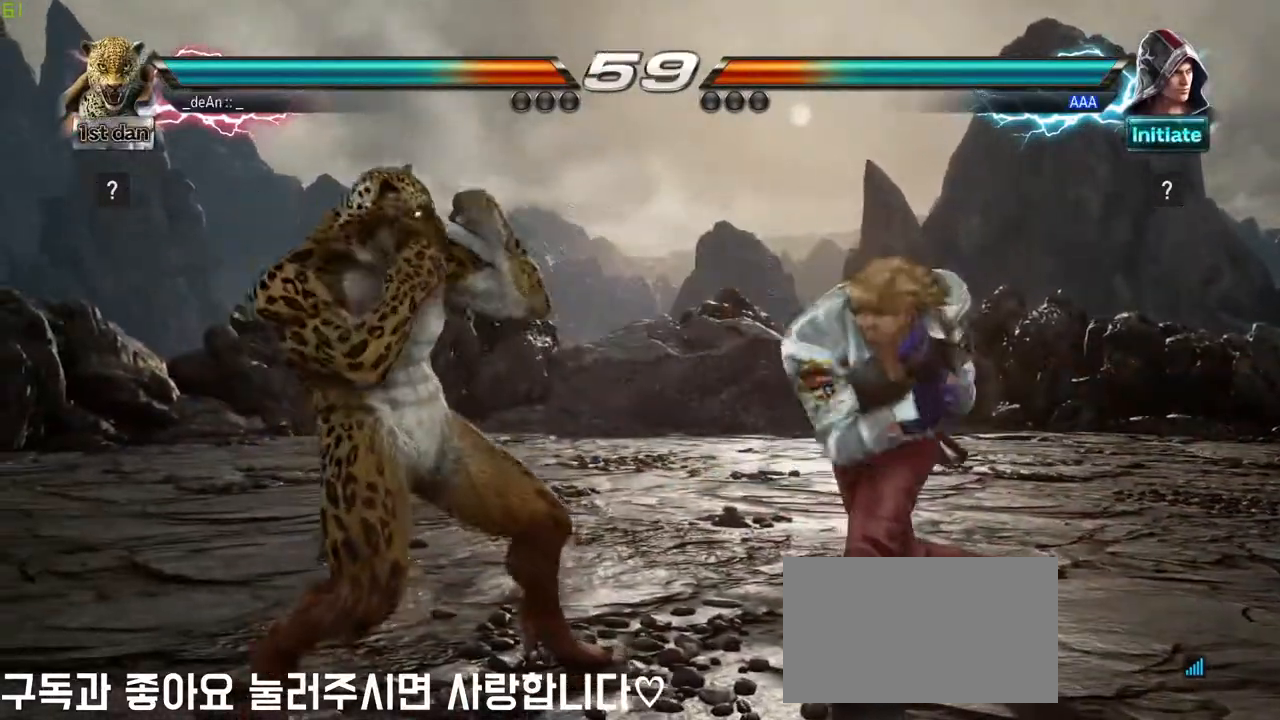
{"buttons": [], "left_stick": "down", "events": [[17, "TRIANGLE", "down"], [167, "SQUARE", "up"], [183, "TRIANGLE", "up"], [500, "left_stick", "down"]]}